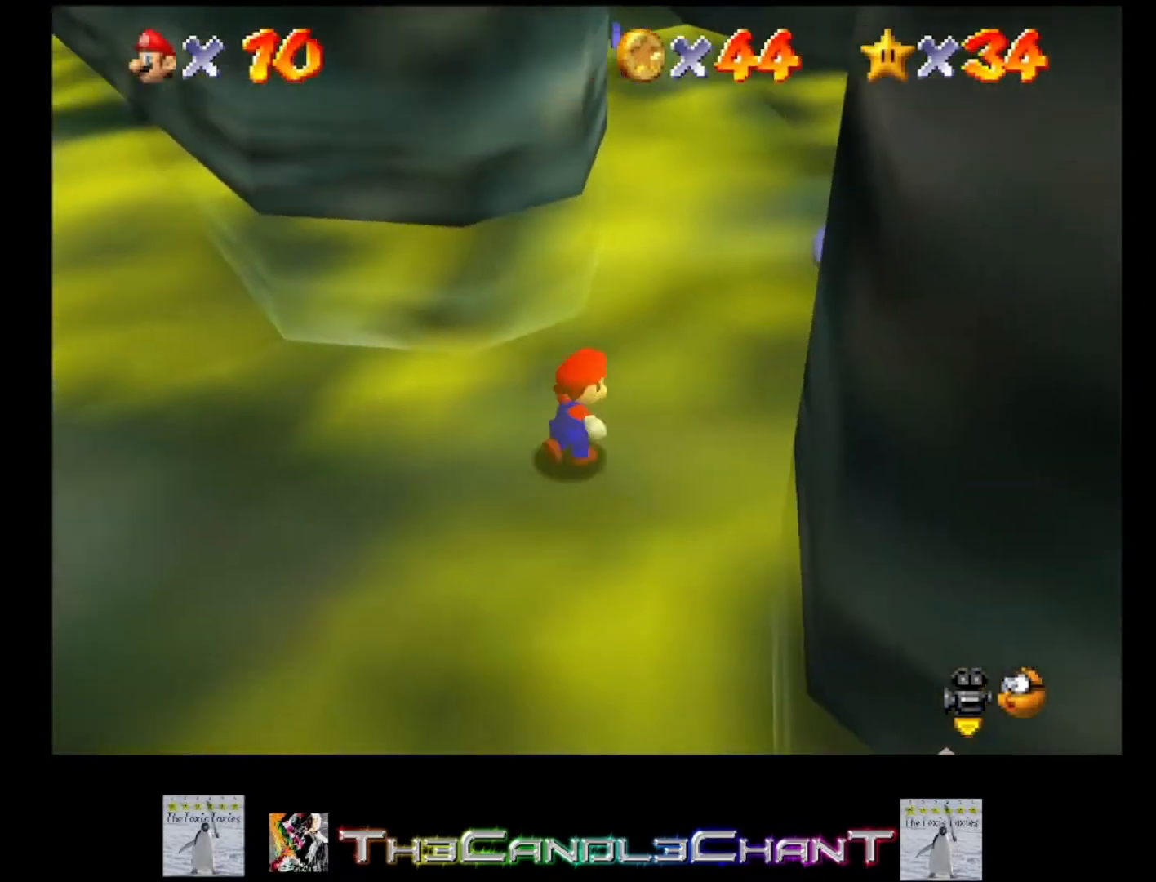
Gameplay with a controller (Xbox layout); each line is a JSON object with the inputs held at the frame after it. "events" lists button and stick changes between this image and that frame as [ms after this image, input, new state], when the widget could be followed in between. Not read: SHARE.
{"buttons": [], "left_stick": "up-right", "right_stick": "center", "events": []}
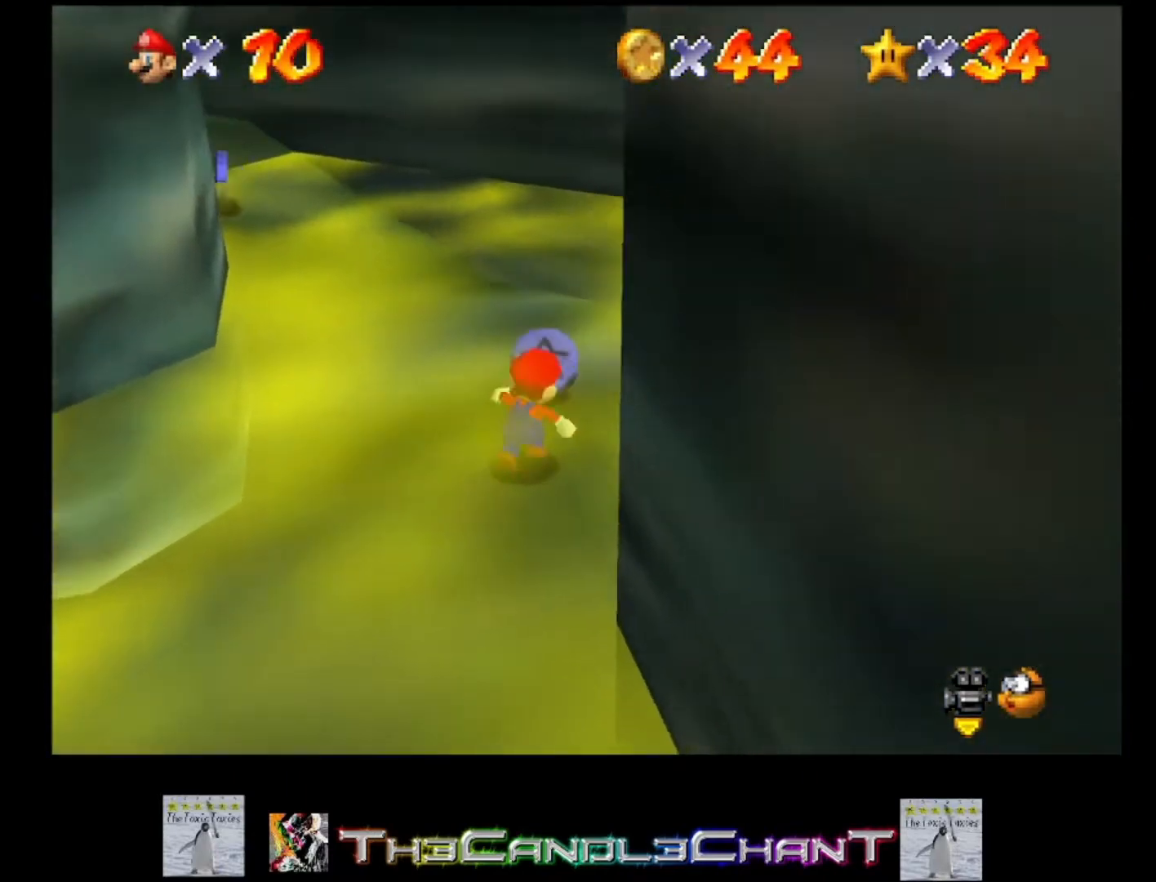
{"buttons": [], "left_stick": "up-left", "right_stick": "center", "events": [[167, "left_stick", "up"], [300, "left_stick", "up-left"]]}
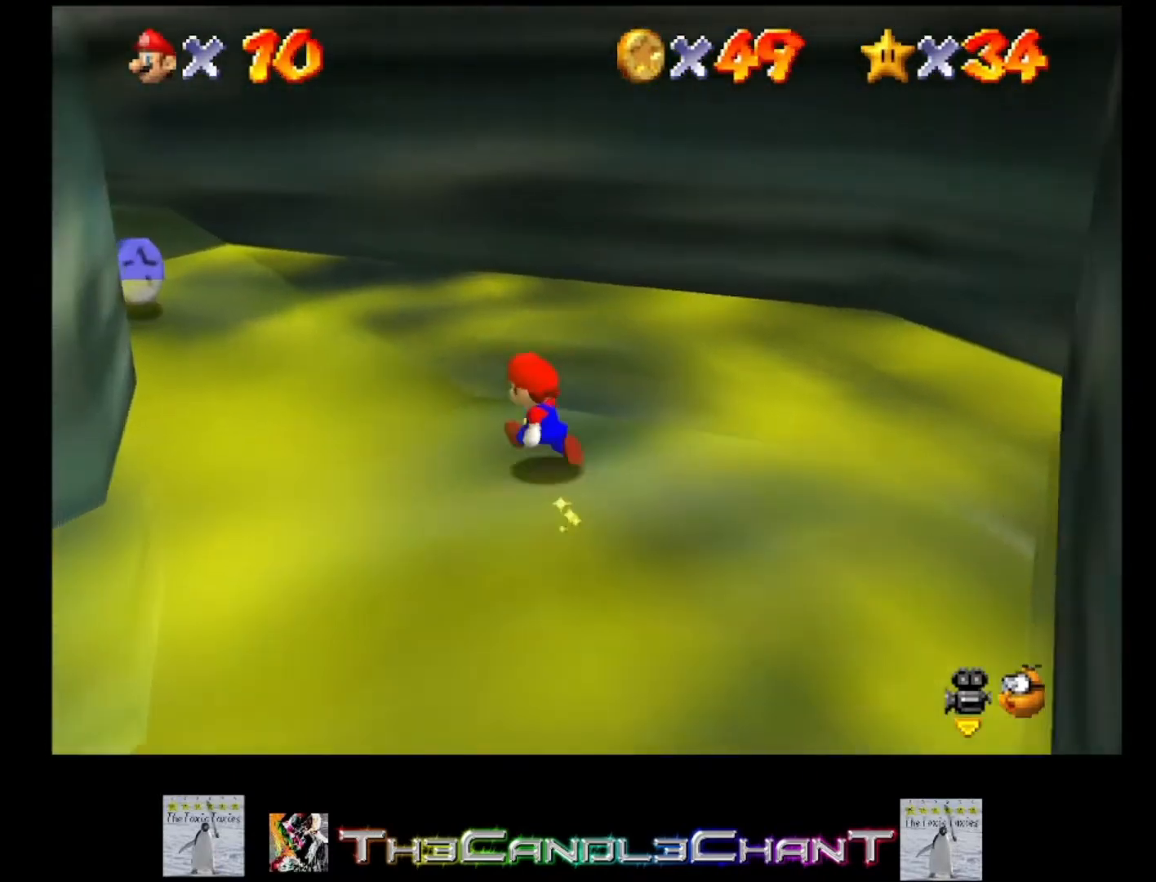
{"buttons": [], "left_stick": "up-left", "right_stick": "center", "events": [[300, "A", "down"], [367, "A", "up"]]}
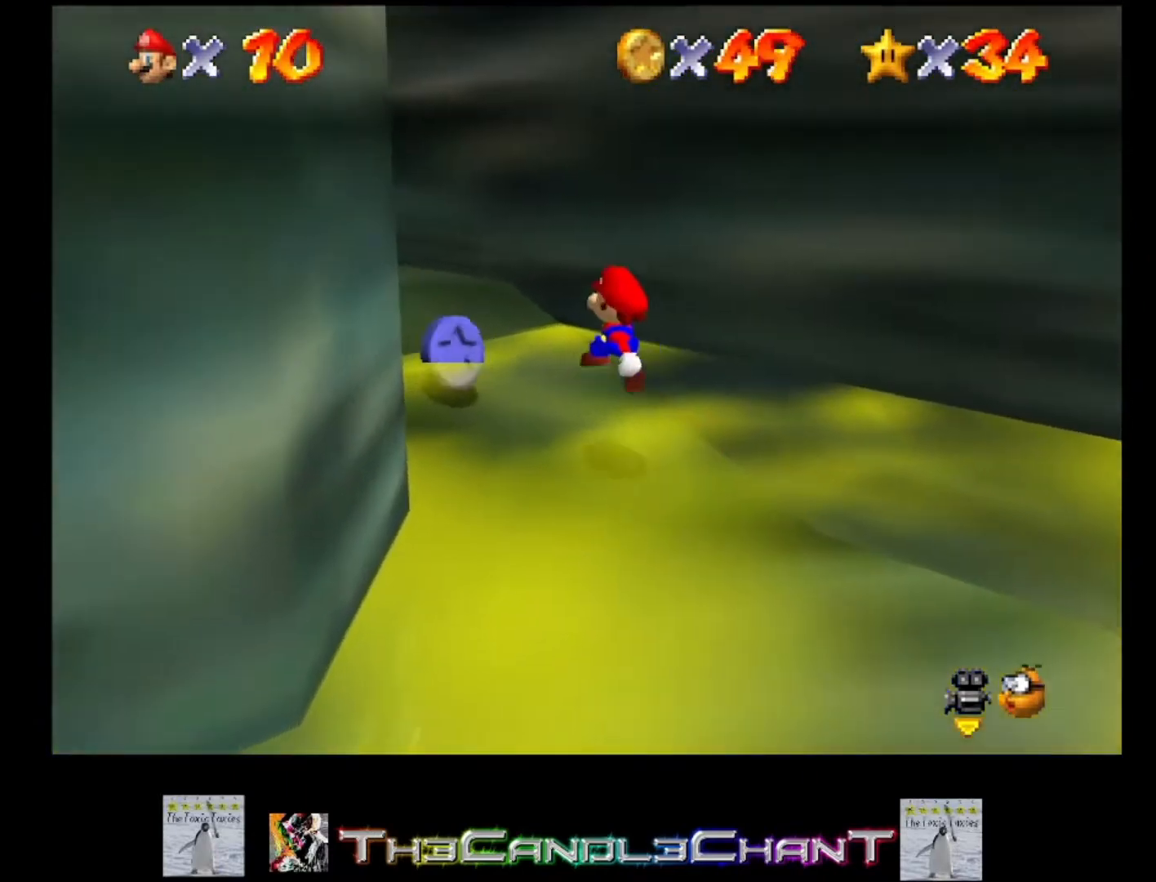
{"buttons": [], "left_stick": "up-left", "right_stick": "center", "events": []}
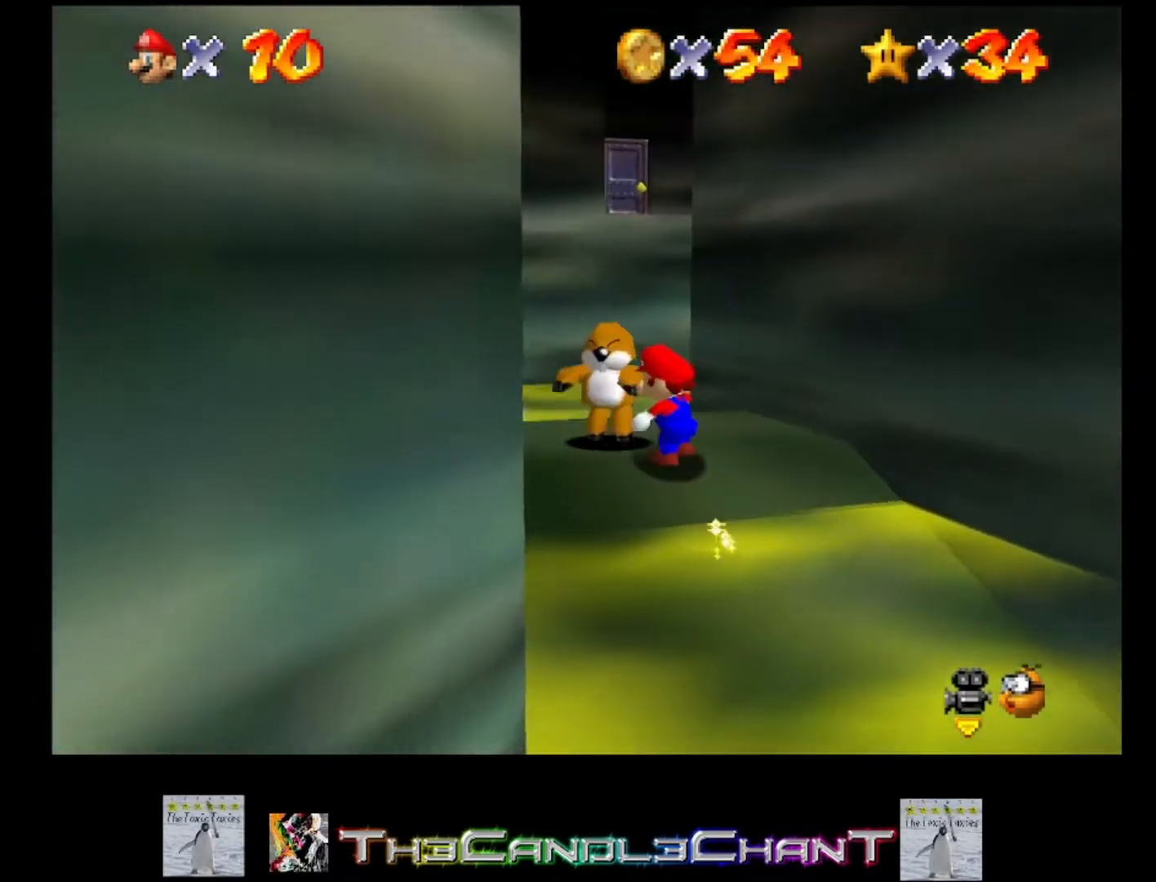
{"buttons": [], "left_stick": "up", "right_stick": "center", "events": [[167, "left_stick", "up"]]}
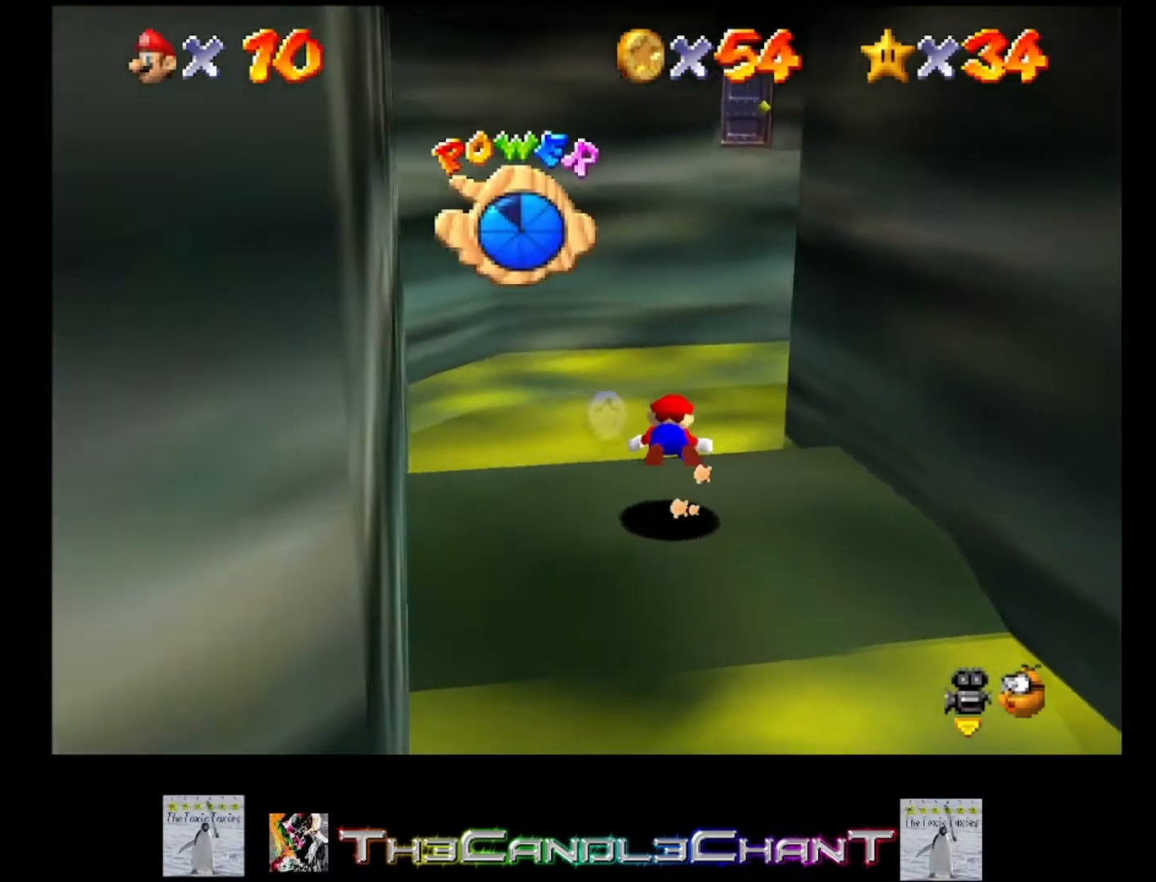
{"buttons": [], "left_stick": "up", "right_stick": "center", "events": [[300, "A", "down"], [467, "A", "up"]]}
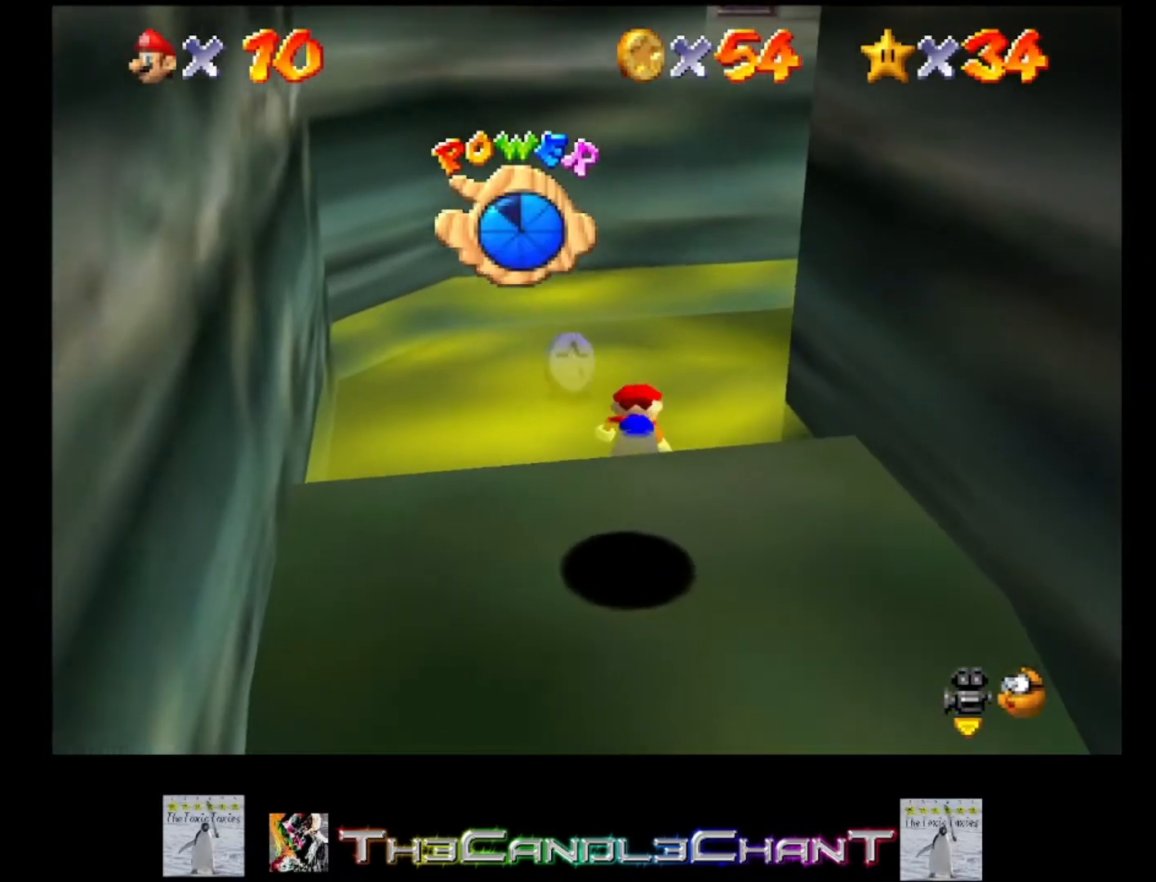
{"buttons": [], "left_stick": "up", "right_stick": "center", "events": []}
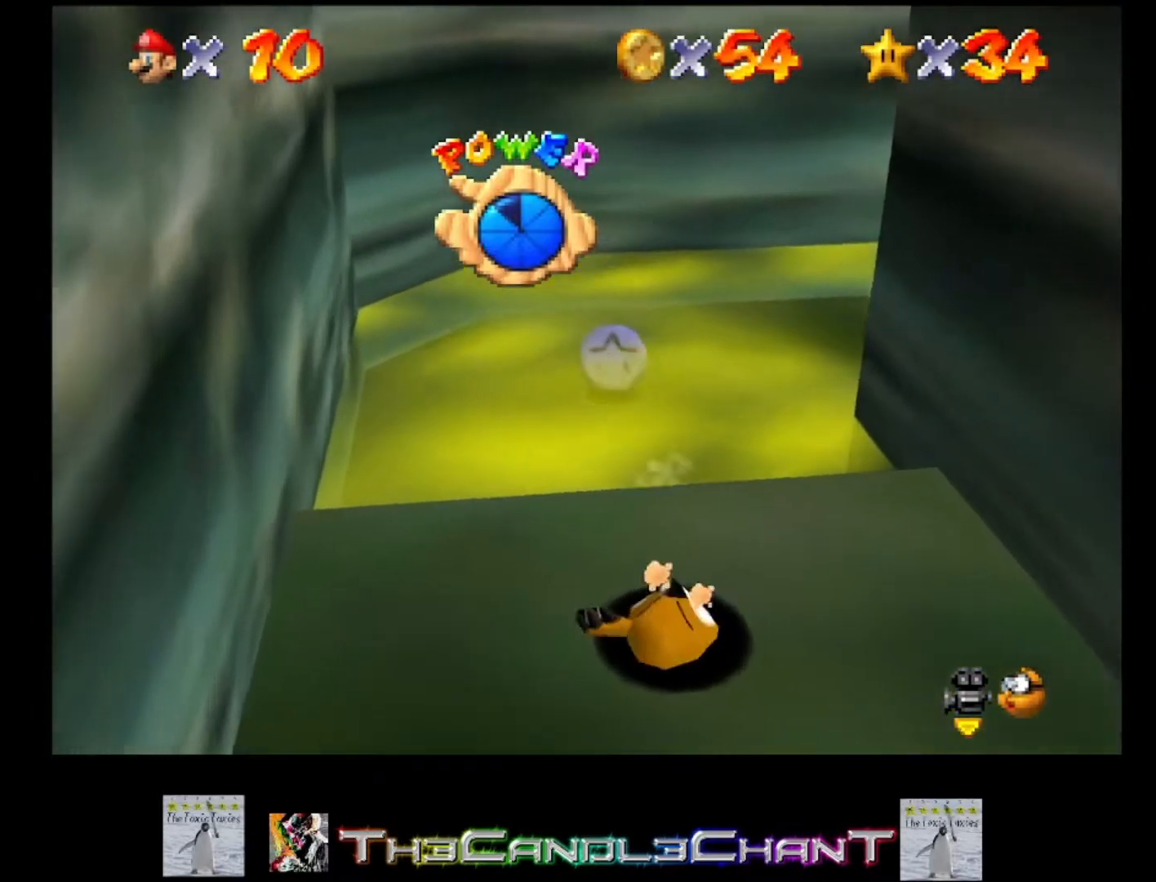
{"buttons": [], "left_stick": "up-right", "right_stick": "center", "events": [[300, "right_stick", "left"], [433, "left_stick", "up-right"], [433, "right_stick", "center"]]}
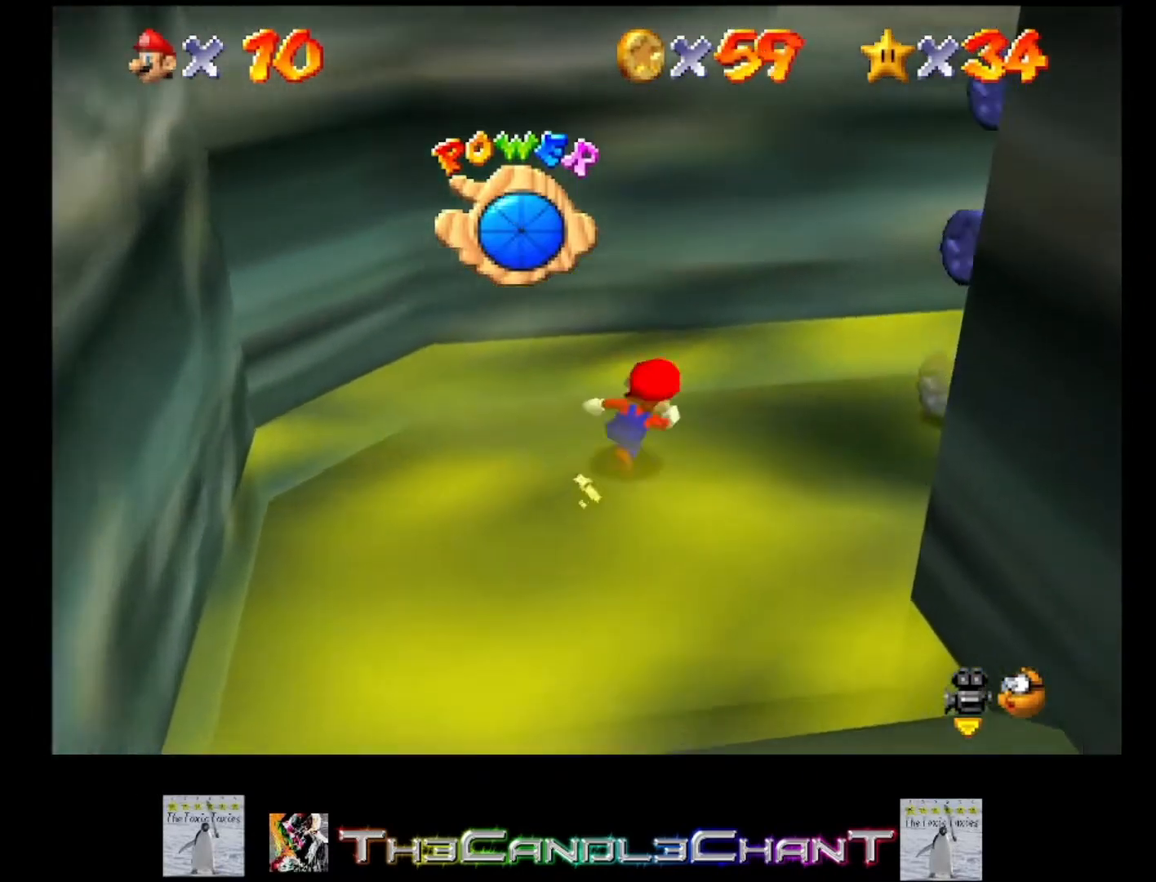
{"buttons": [], "left_stick": "down", "right_stick": "center", "events": [[433, "A", "down"], [500, "A", "up"], [500, "left_stick", "down"]]}
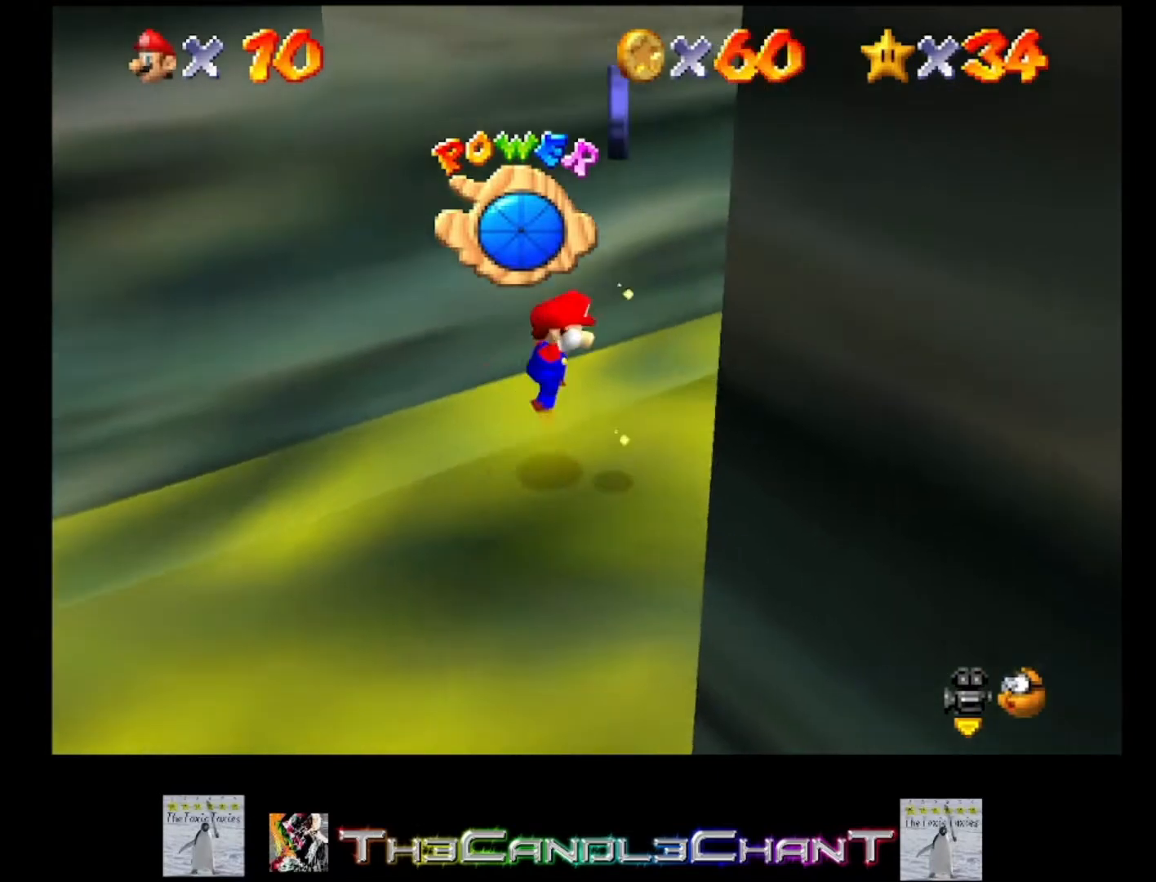
{"buttons": ["A"], "left_stick": "down-left", "right_stick": "center", "events": [[33, "left_stick", "down-left"], [467, "A", "down"]]}
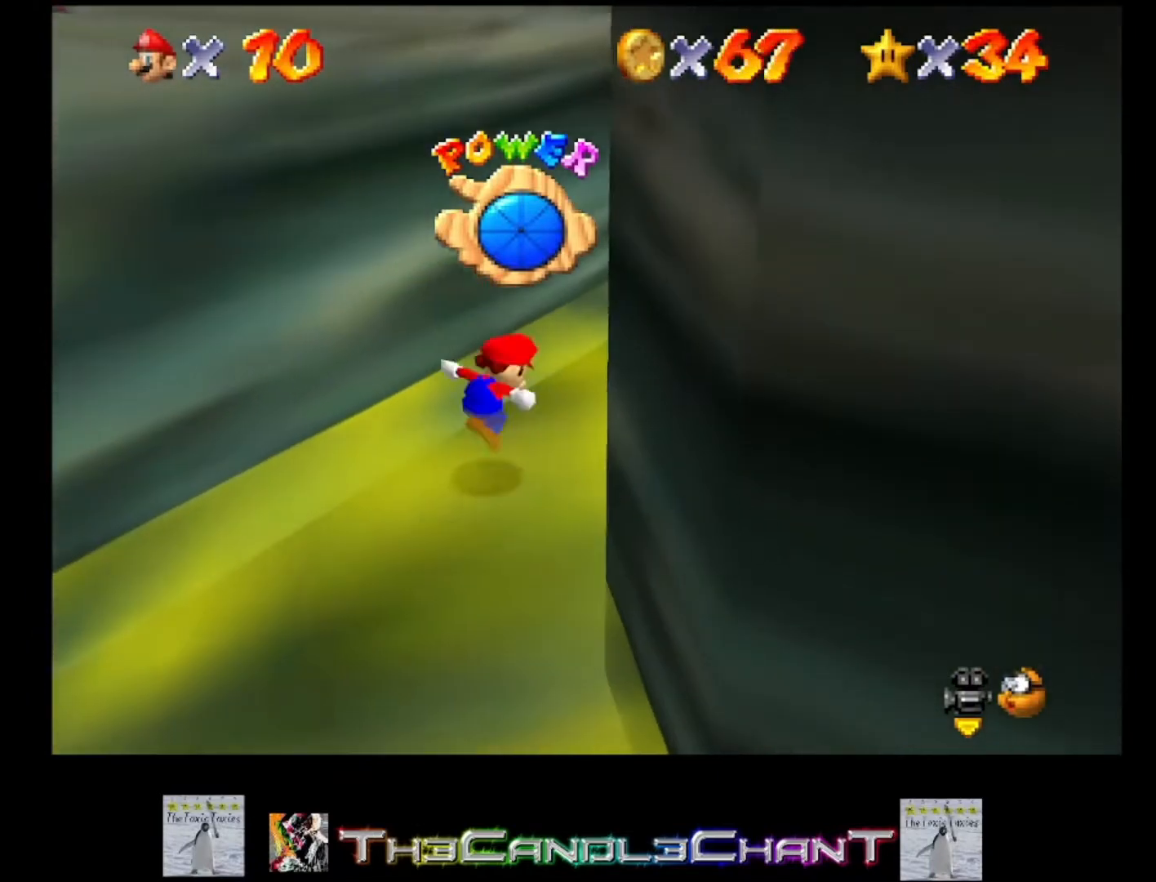
{"buttons": ["X"], "left_stick": "down", "right_stick": "center", "events": [[367, "X", "down"], [400, "left_stick", "down"], [500, "A", "up"]]}
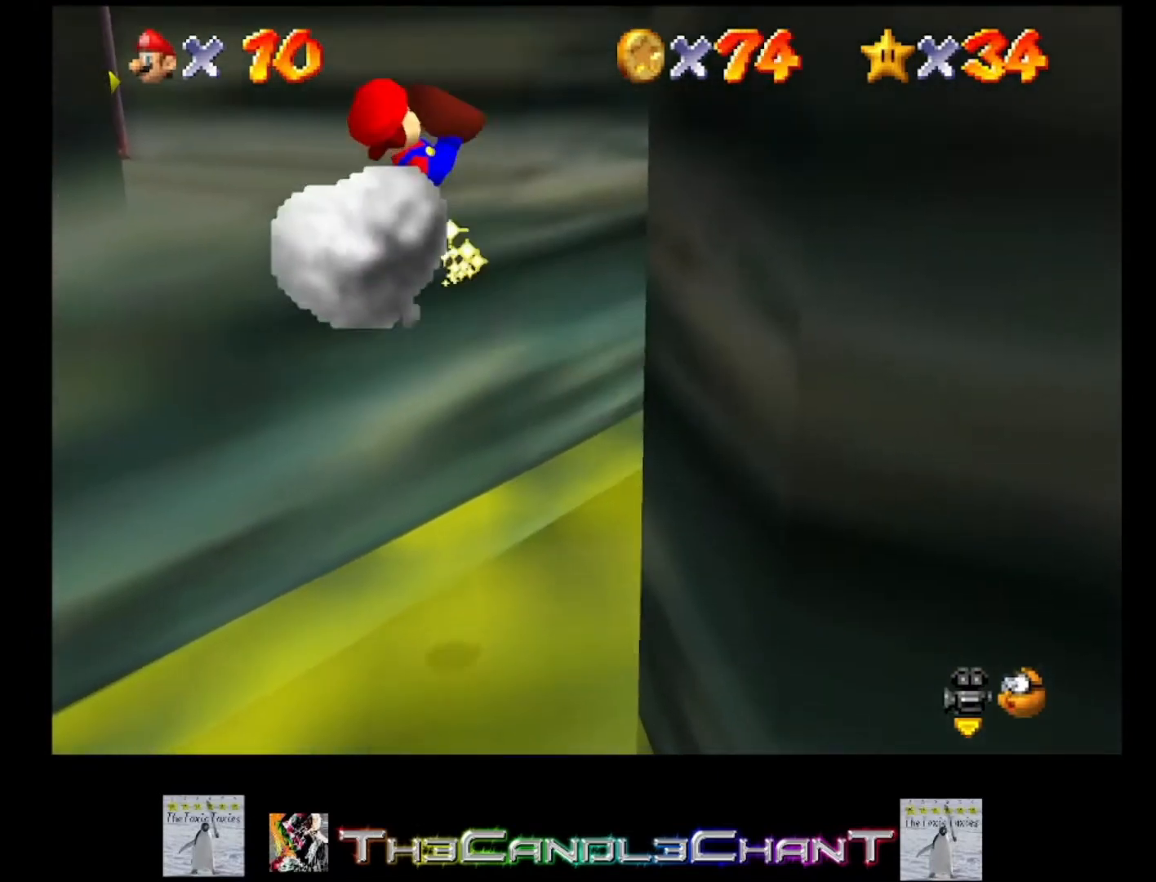
{"buttons": [], "left_stick": "up", "right_stick": "center", "events": [[33, "X", "up"], [267, "left_stick", "center"], [500, "left_stick", "up"]]}
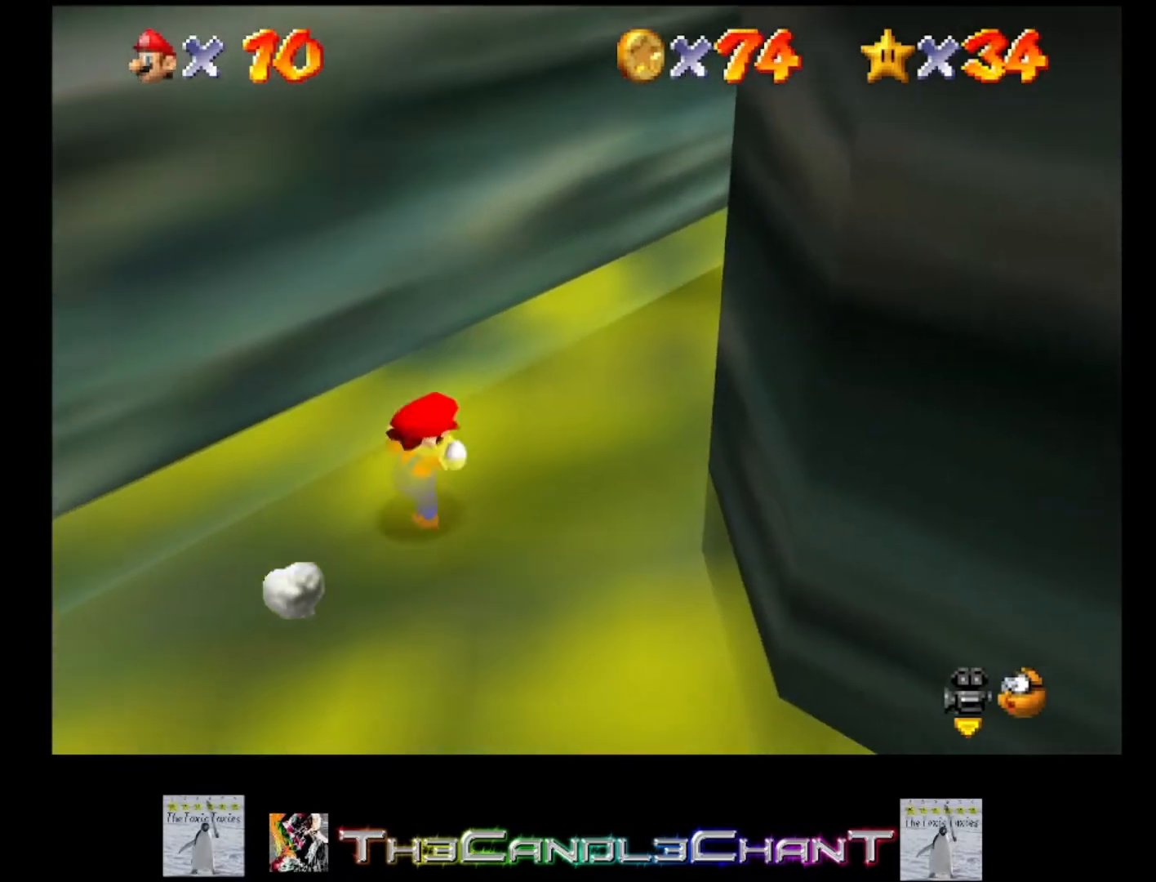
{"buttons": [], "left_stick": "up-right", "right_stick": "left", "events": [[133, "left_stick", "up-right"], [200, "A", "down"], [300, "A", "up"], [500, "right_stick", "left"]]}
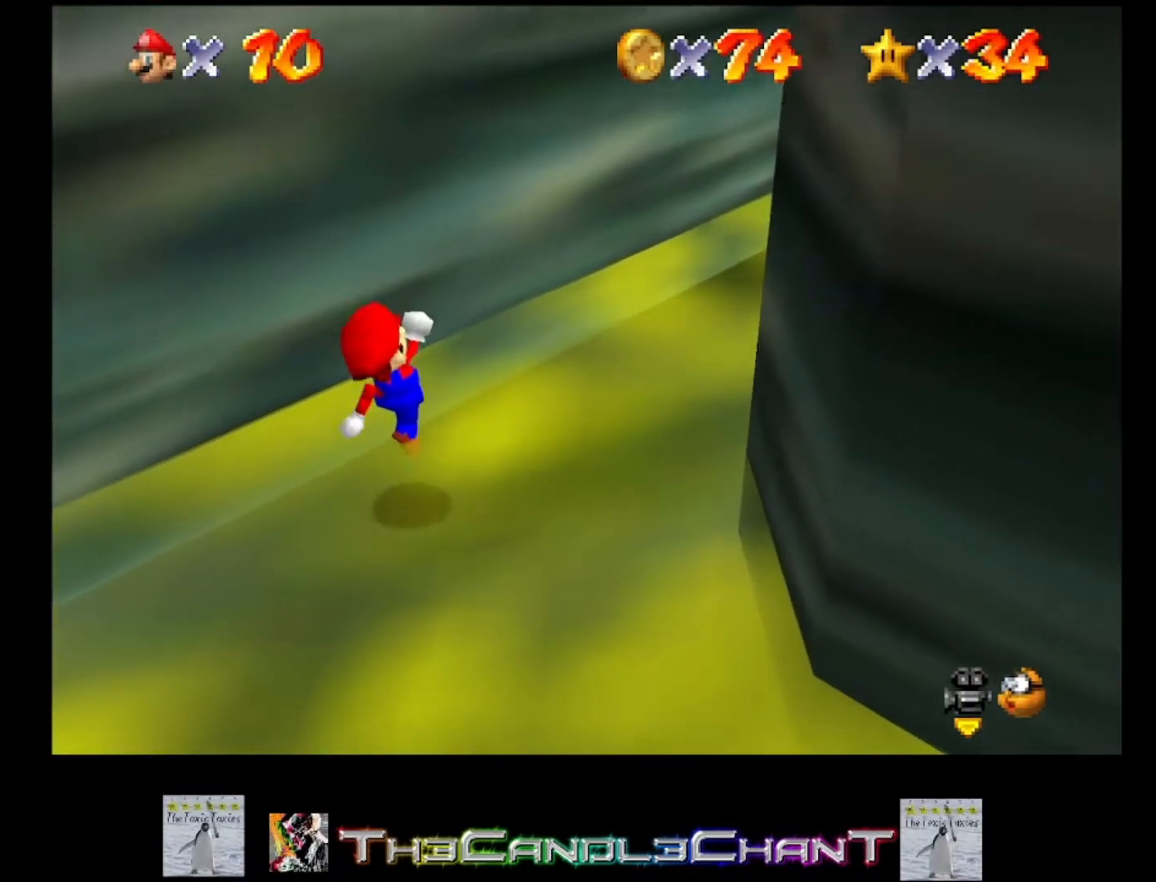
{"buttons": [], "left_stick": "up-right", "right_stick": "center", "events": [[100, "right_stick", "center"]]}
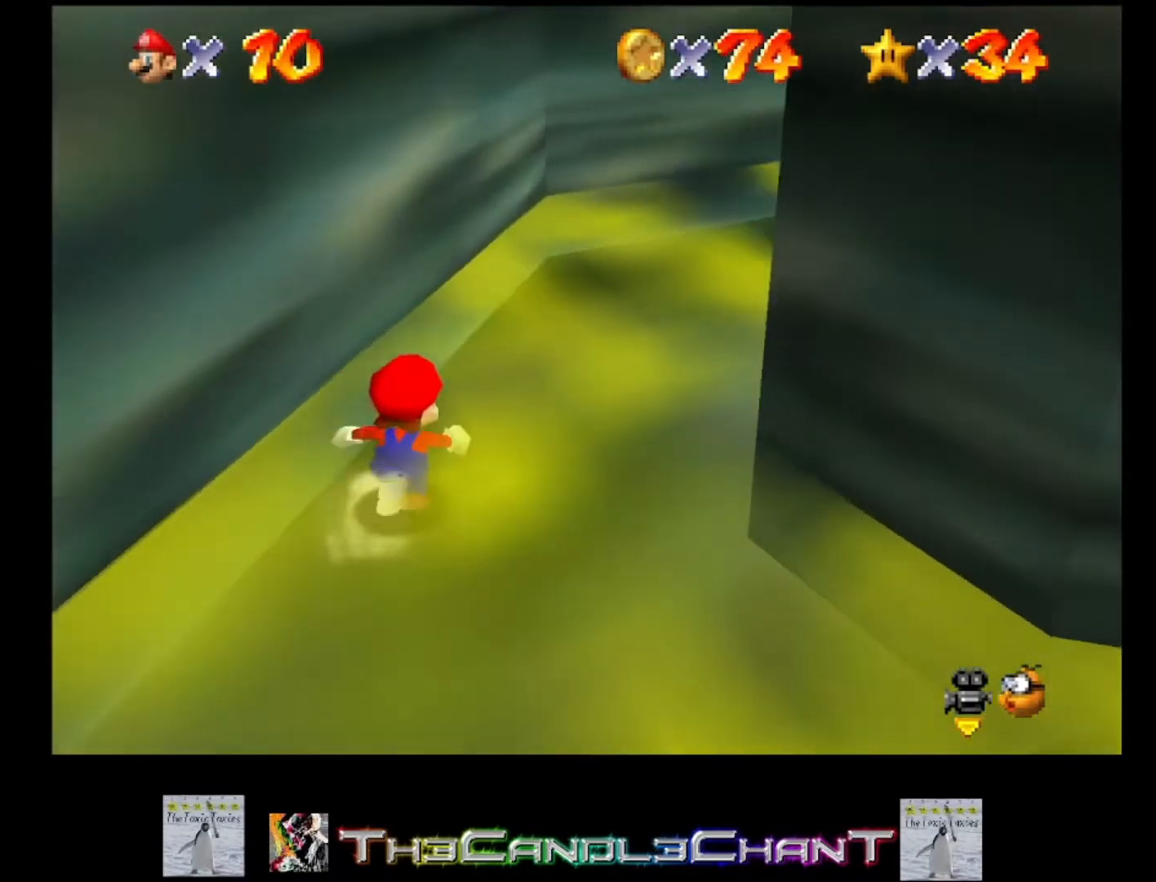
{"buttons": [], "left_stick": "left", "right_stick": "center", "events": [[367, "left_stick", "down-right"], [500, "left_stick", "left"]]}
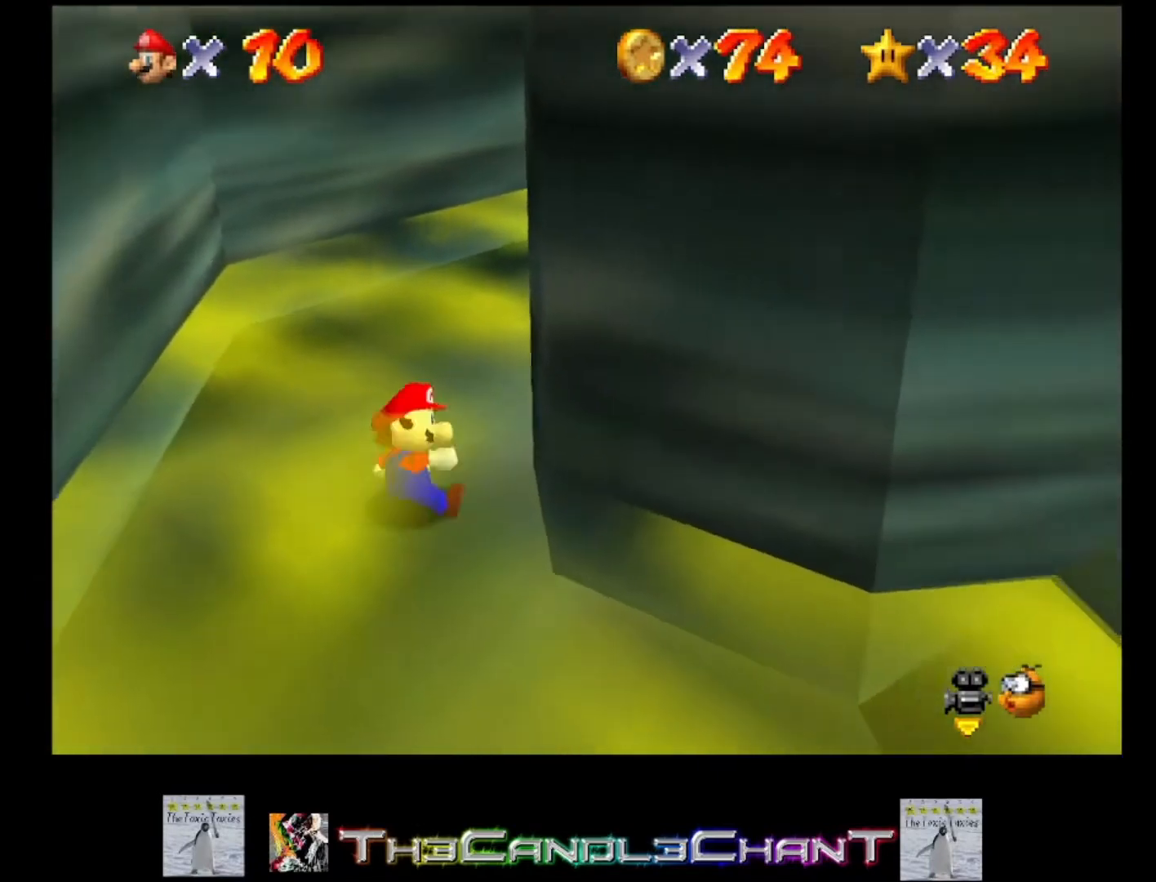
{"buttons": [], "left_stick": "up-left", "right_stick": "center", "events": [[33, "left_stick", "up-left"], [100, "A", "down"], [500, "A", "up"]]}
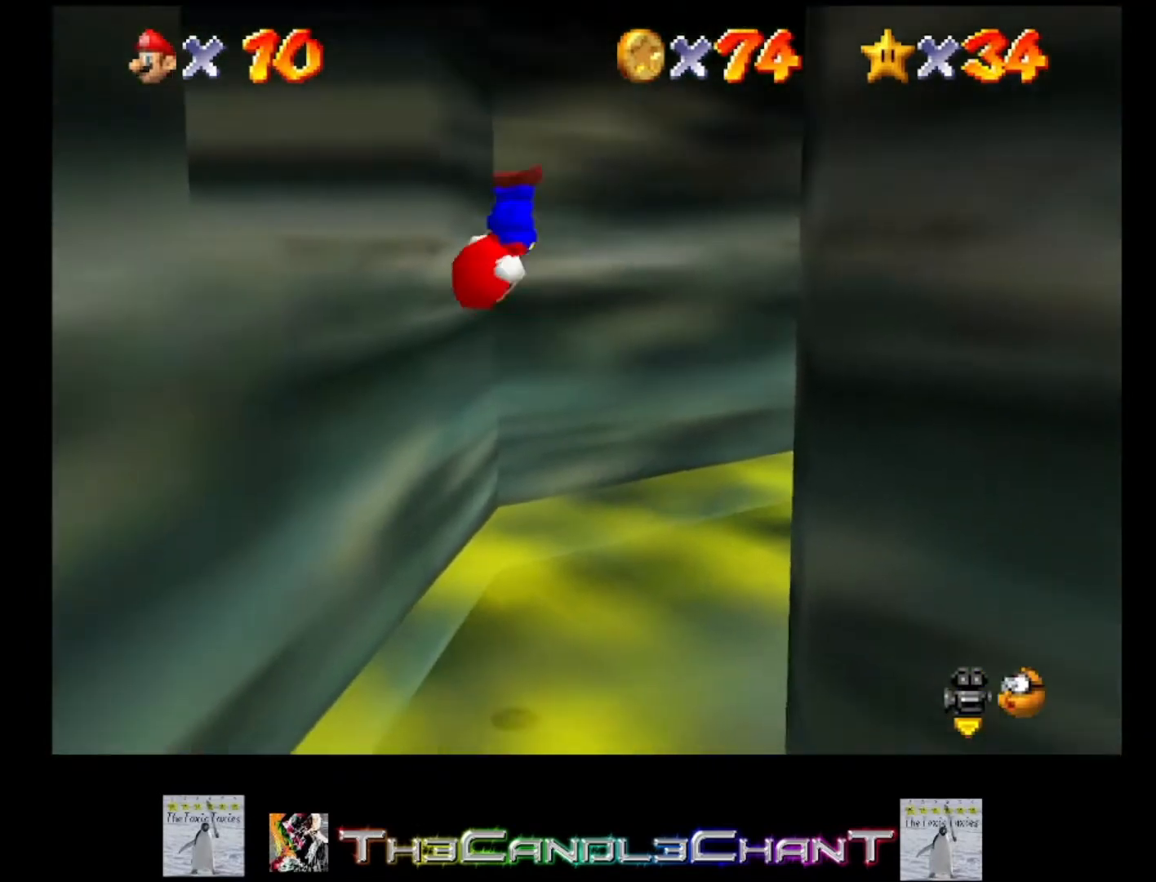
{"buttons": ["A"], "left_stick": "up", "right_stick": "center", "events": [[100, "left_stick", "up-right"], [267, "A", "down"], [367, "A", "up"], [467, "A", "down"], [467, "left_stick", "up"]]}
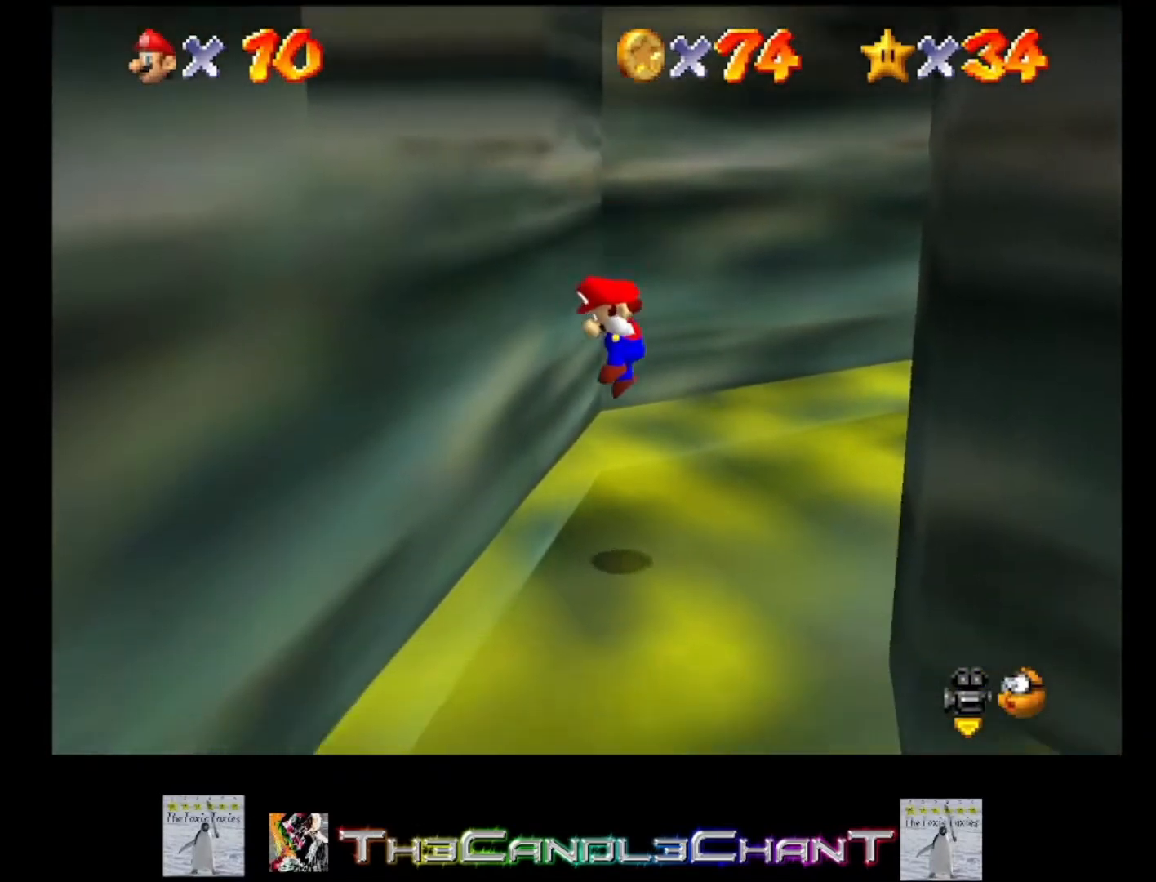
{"buttons": [], "left_stick": "up-right", "right_stick": "center", "events": [[100, "A", "up"], [133, "left_stick", "up-right"], [367, "right_stick", "left"], [467, "right_stick", "center"]]}
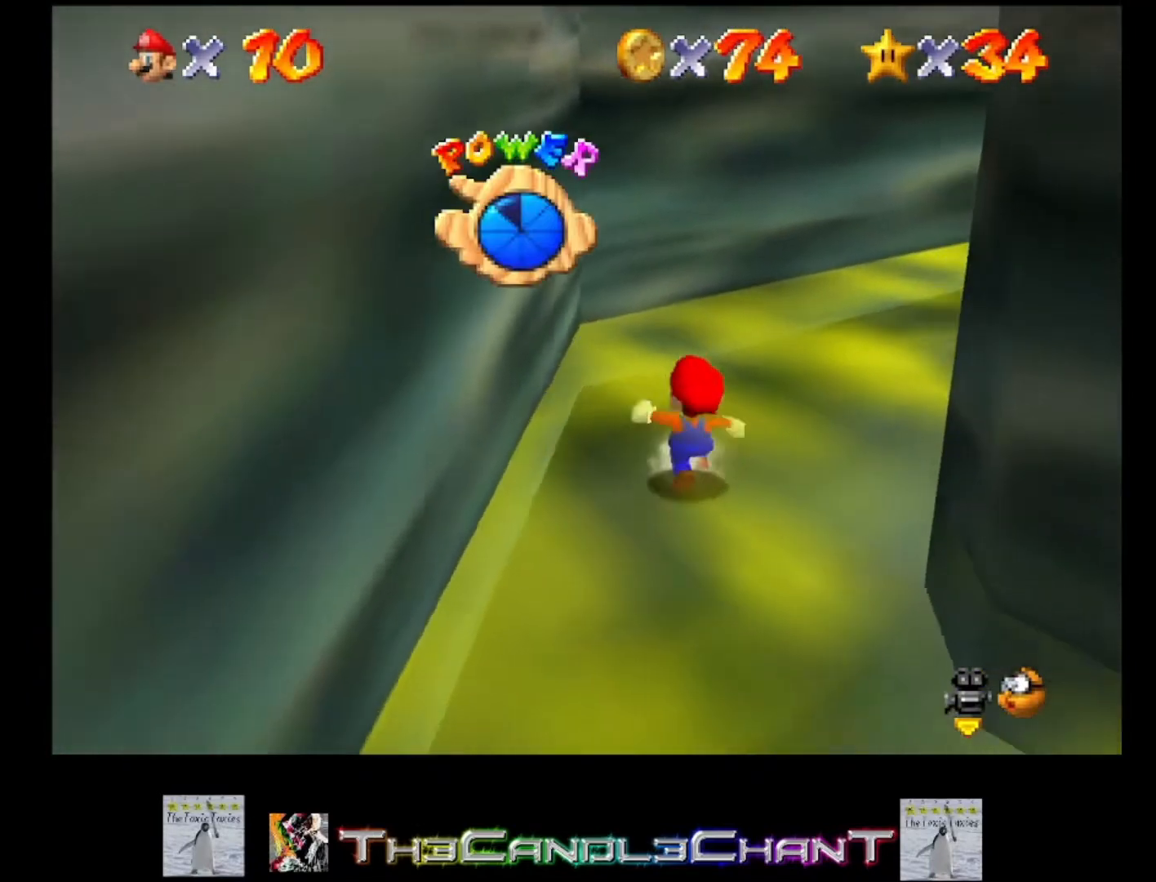
{"buttons": ["A"], "left_stick": "up-right", "right_stick": "center", "events": [[500, "A", "down"]]}
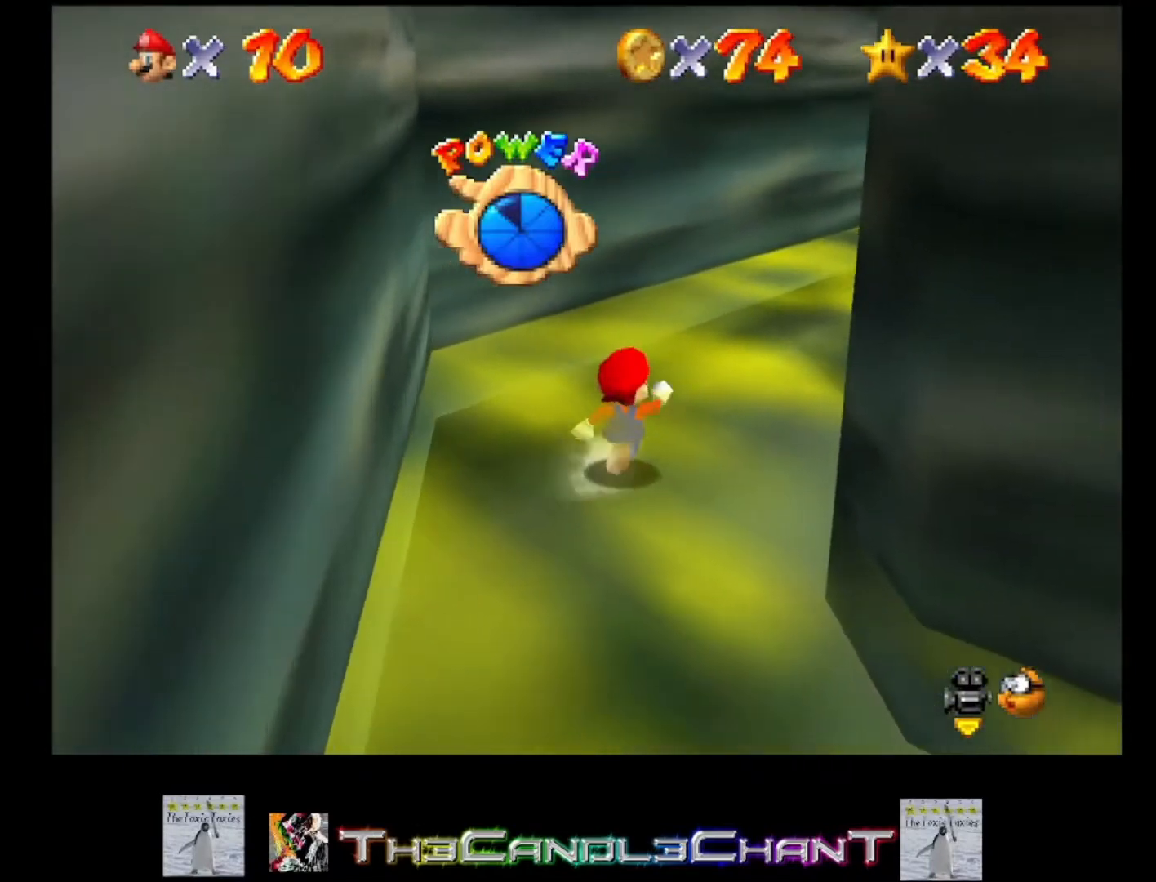
{"buttons": ["A", "X"], "left_stick": "up-right", "right_stick": "center", "events": [[133, "A", "up"], [467, "A", "down"], [467, "X", "down"]]}
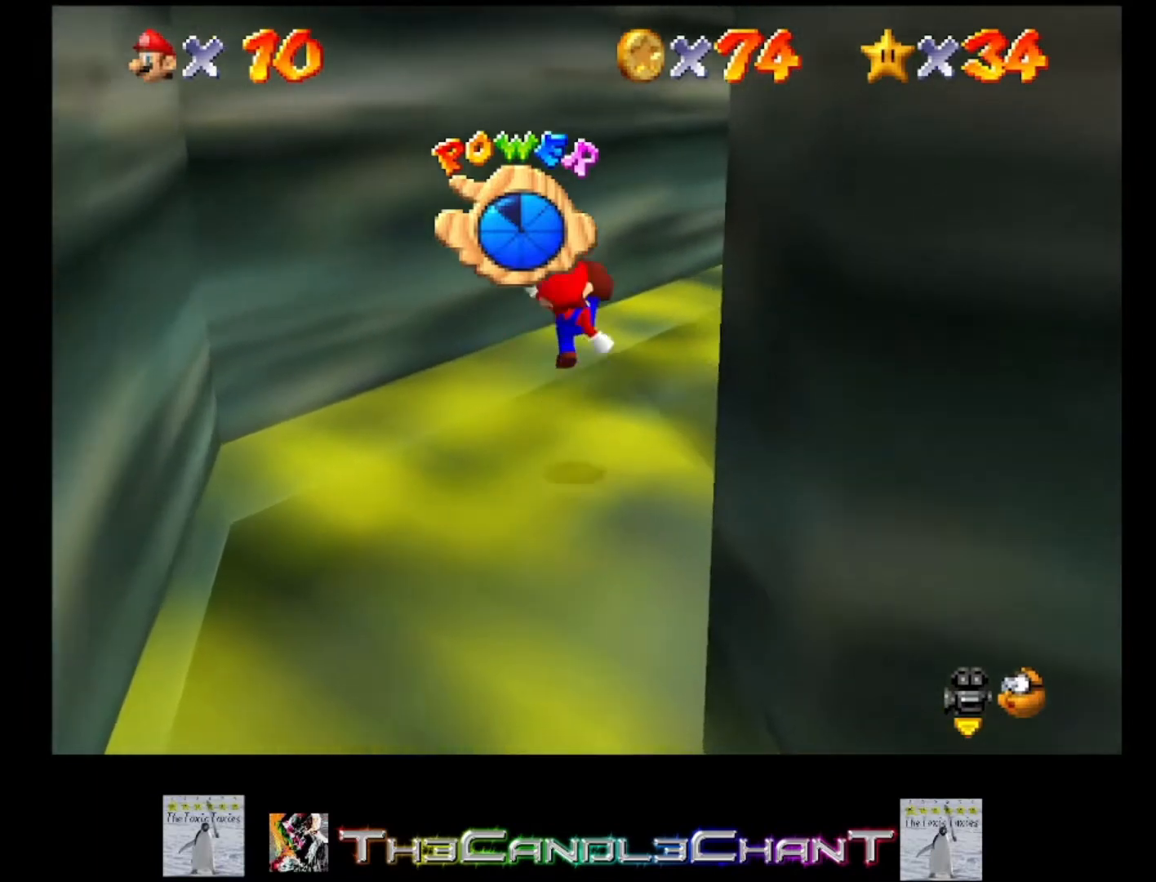
{"buttons": [], "left_stick": "up-right", "right_stick": "center", "events": [[67, "A", "up"], [67, "X", "up"], [133, "A", "down"], [133, "X", "down"], [233, "A", "up"], [233, "X", "up"]]}
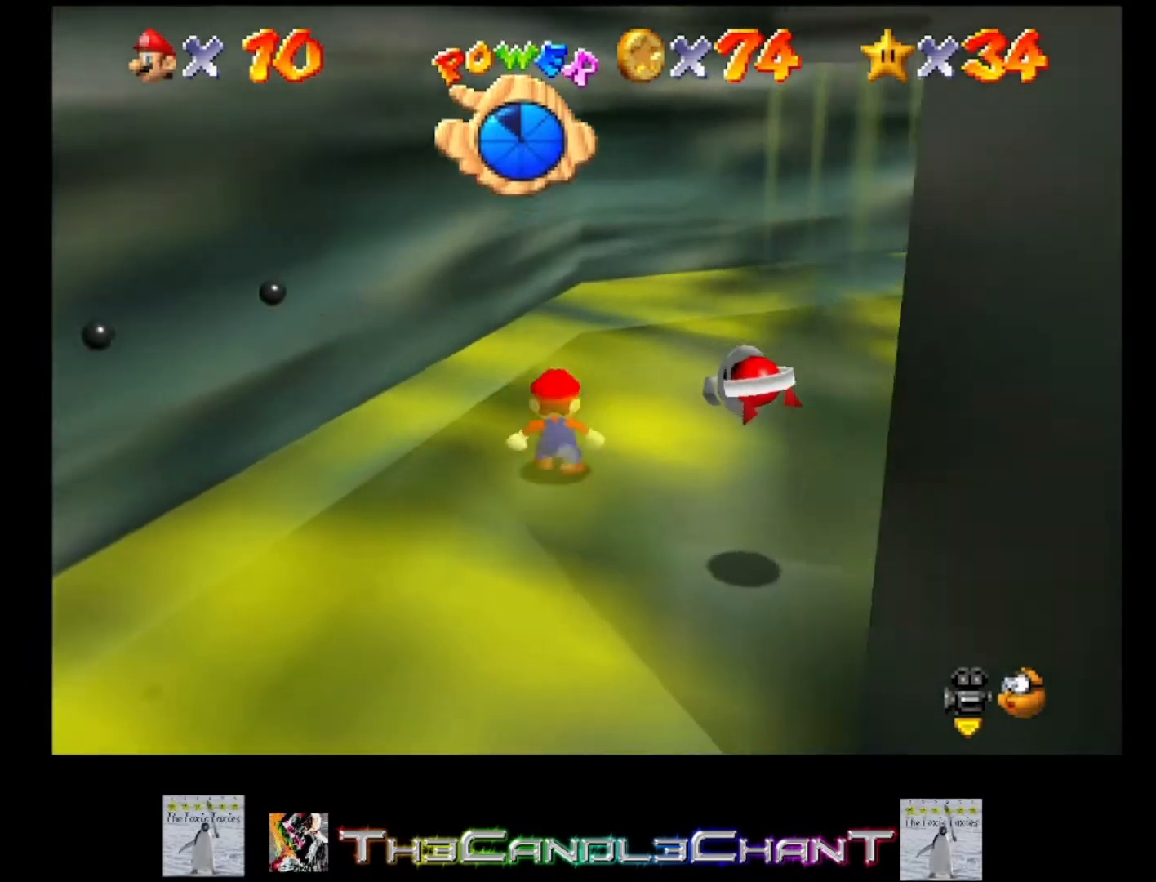
{"buttons": [], "left_stick": "down-left", "right_stick": "center", "events": [[300, "left_stick", "down-right"], [400, "left_stick", "down-left"]]}
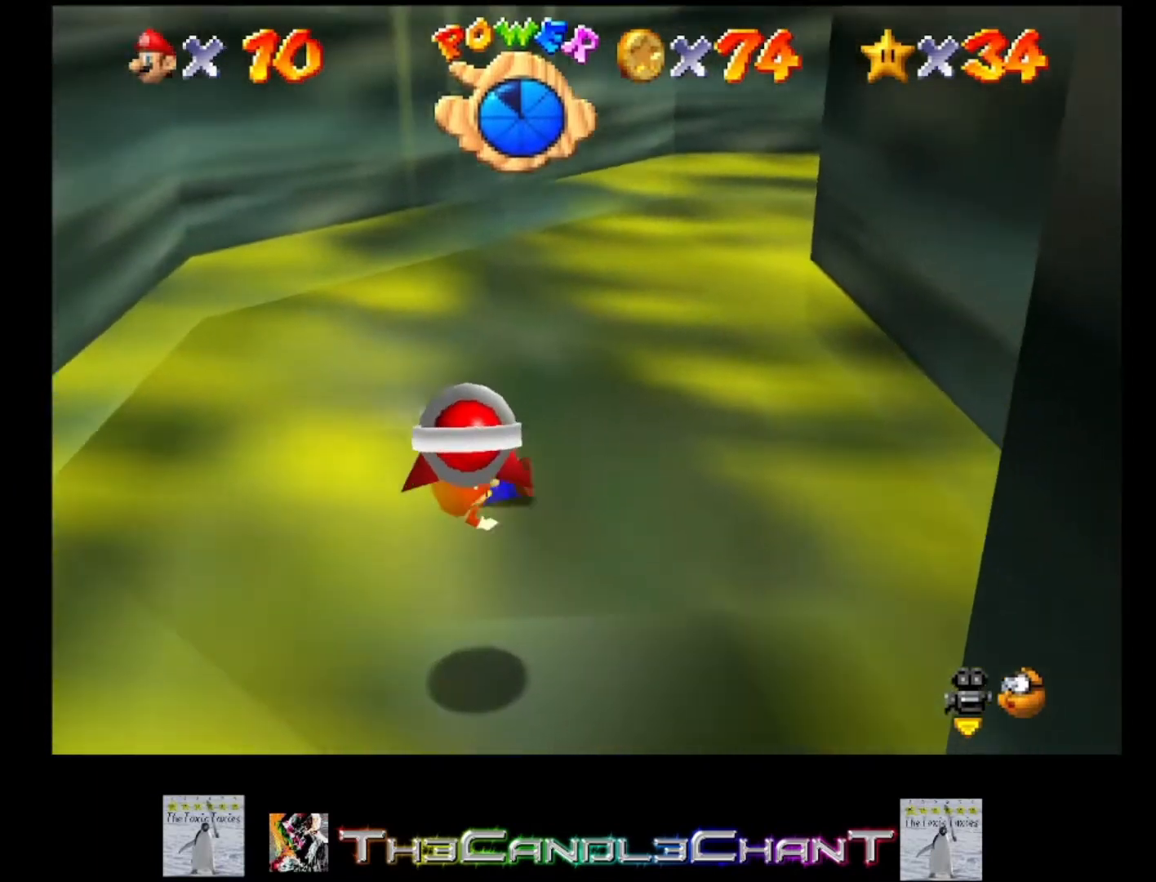
{"buttons": ["A"], "left_stick": "down-left", "right_stick": "center", "events": [[133, "A", "down"], [167, "L2", "down"], [267, "A", "up"], [400, "A", "down"], [433, "L2", "up"]]}
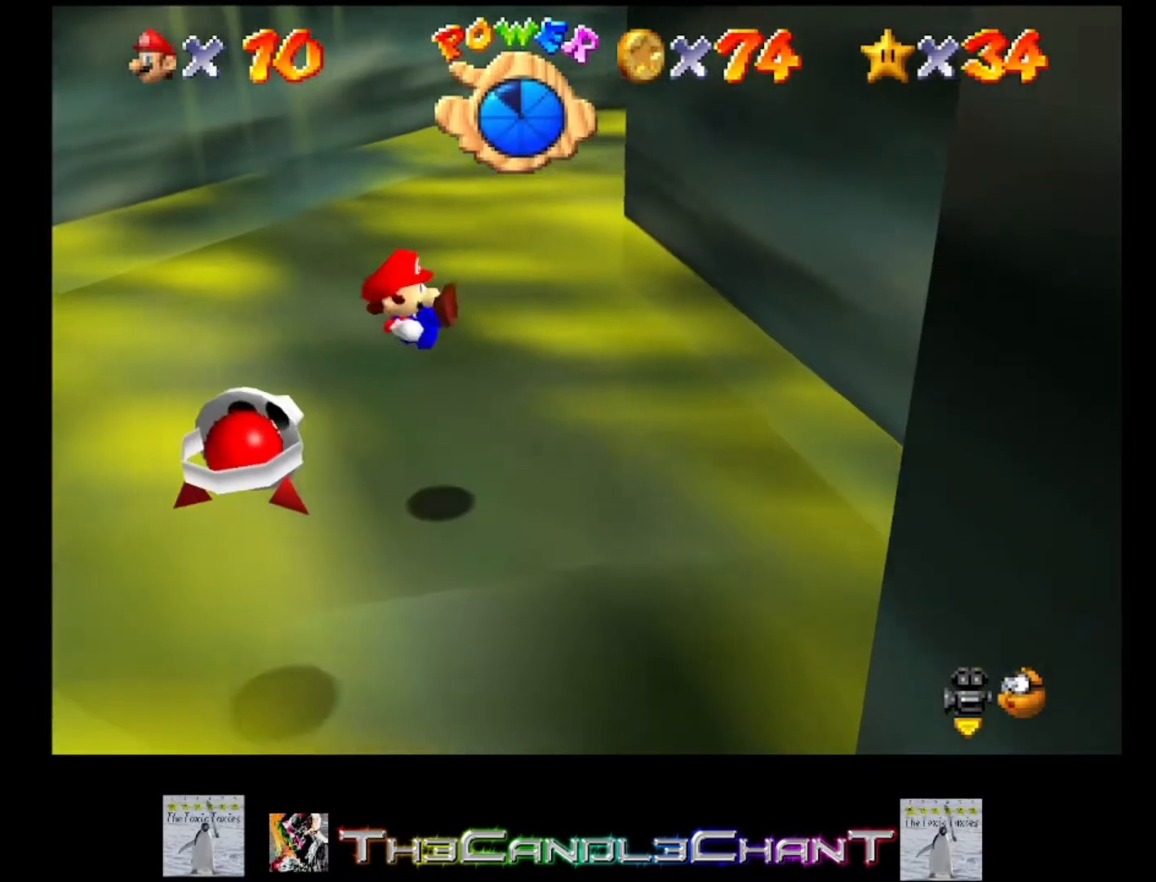
{"buttons": [], "left_stick": "down-left", "right_stick": "center", "events": [[33, "A", "up"]]}
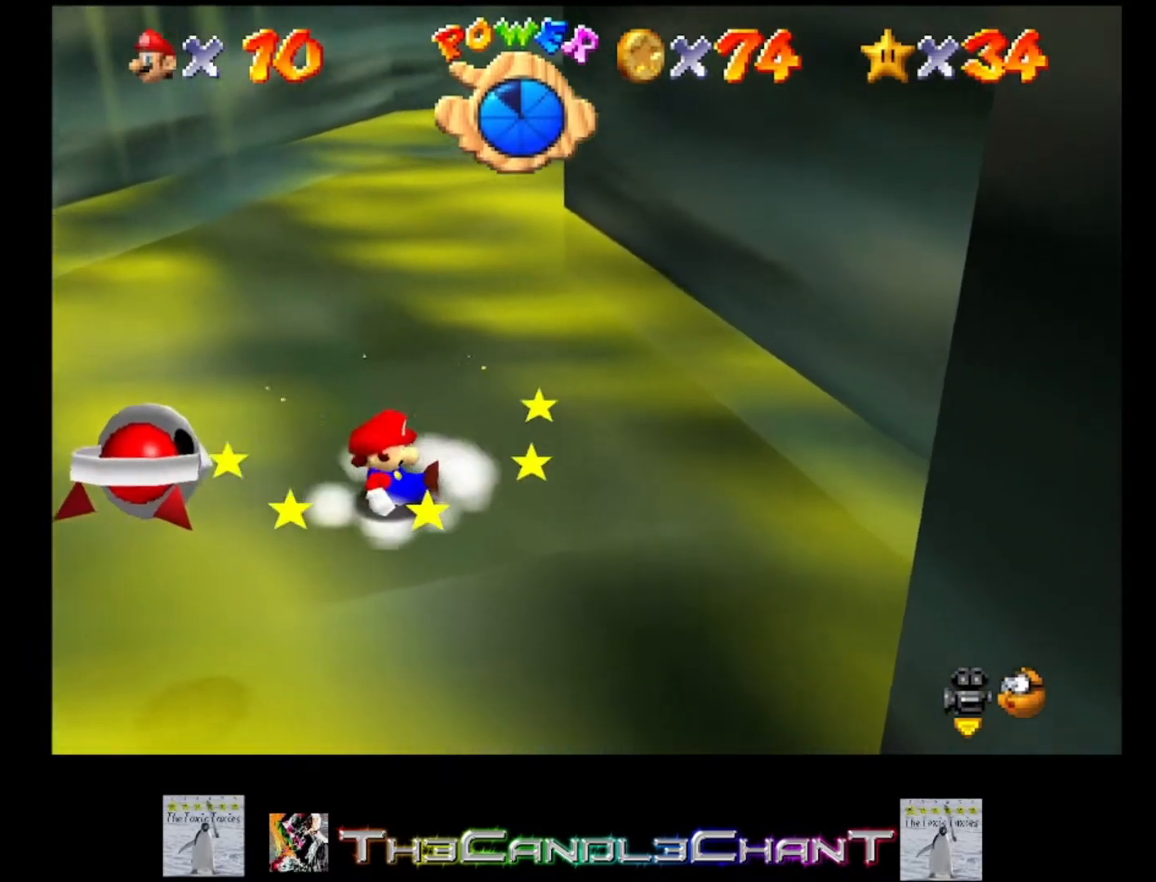
{"buttons": [], "left_stick": "down-left", "right_stick": "center", "events": []}
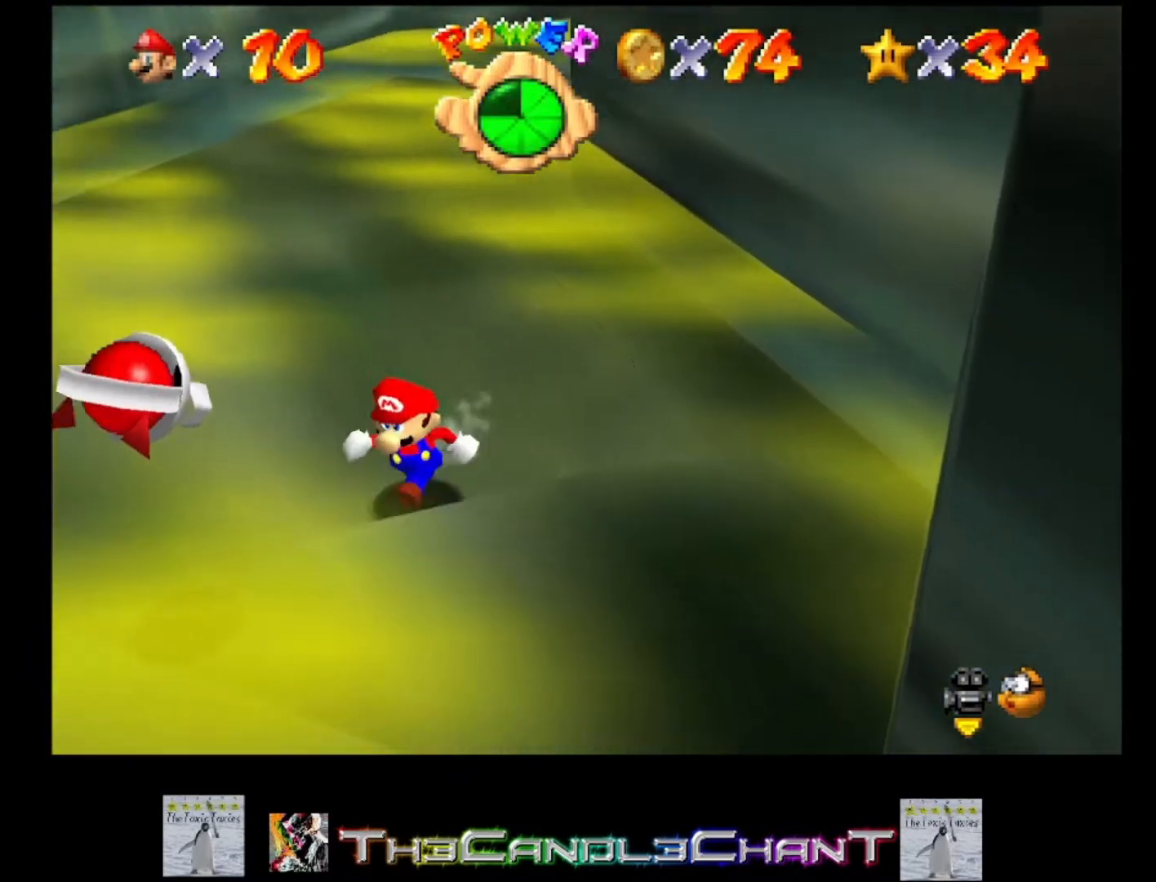
{"buttons": ["L2"], "left_stick": "left", "right_stick": "center", "events": [[67, "A", "down"], [233, "A", "up"], [333, "L2", "down"], [367, "left_stick", "left"]]}
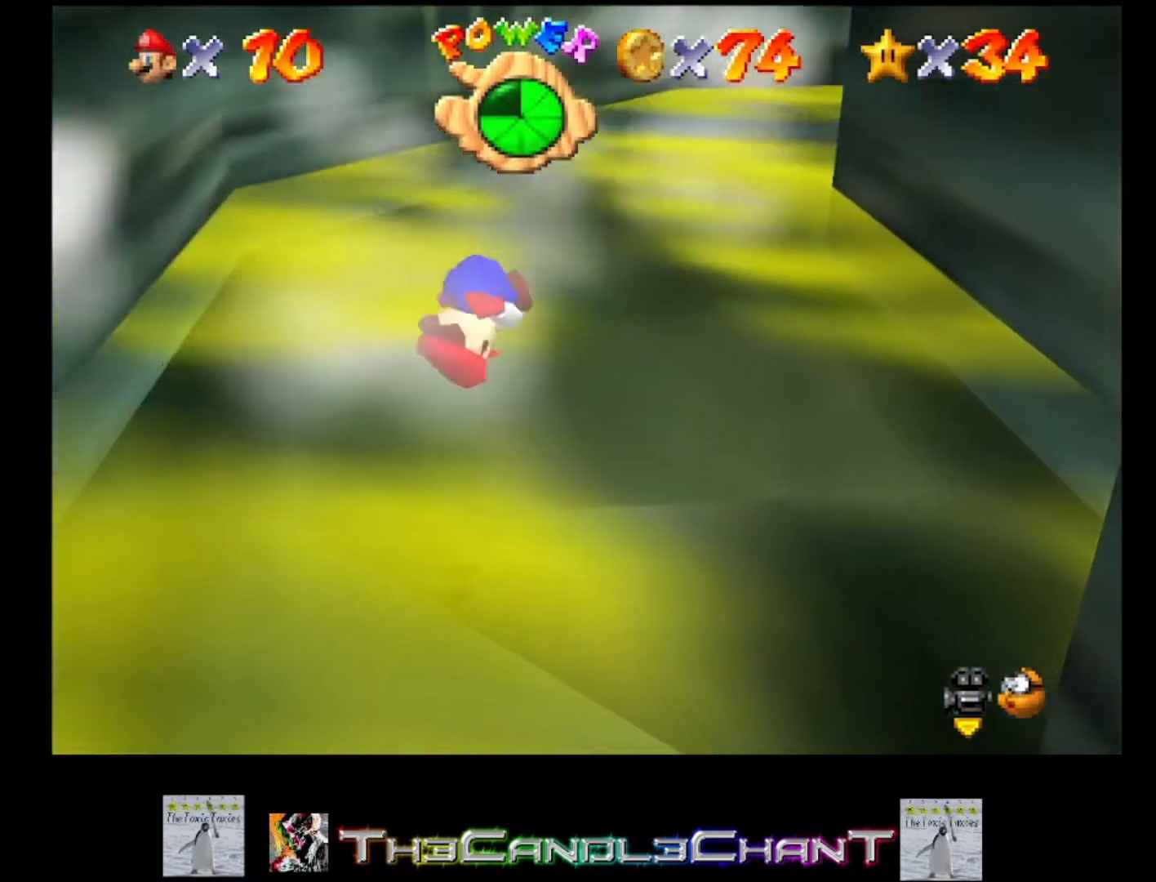
{"buttons": [], "left_stick": "center", "right_stick": "center", "events": [[133, "L2", "up"], [367, "left_stick", "center"]]}
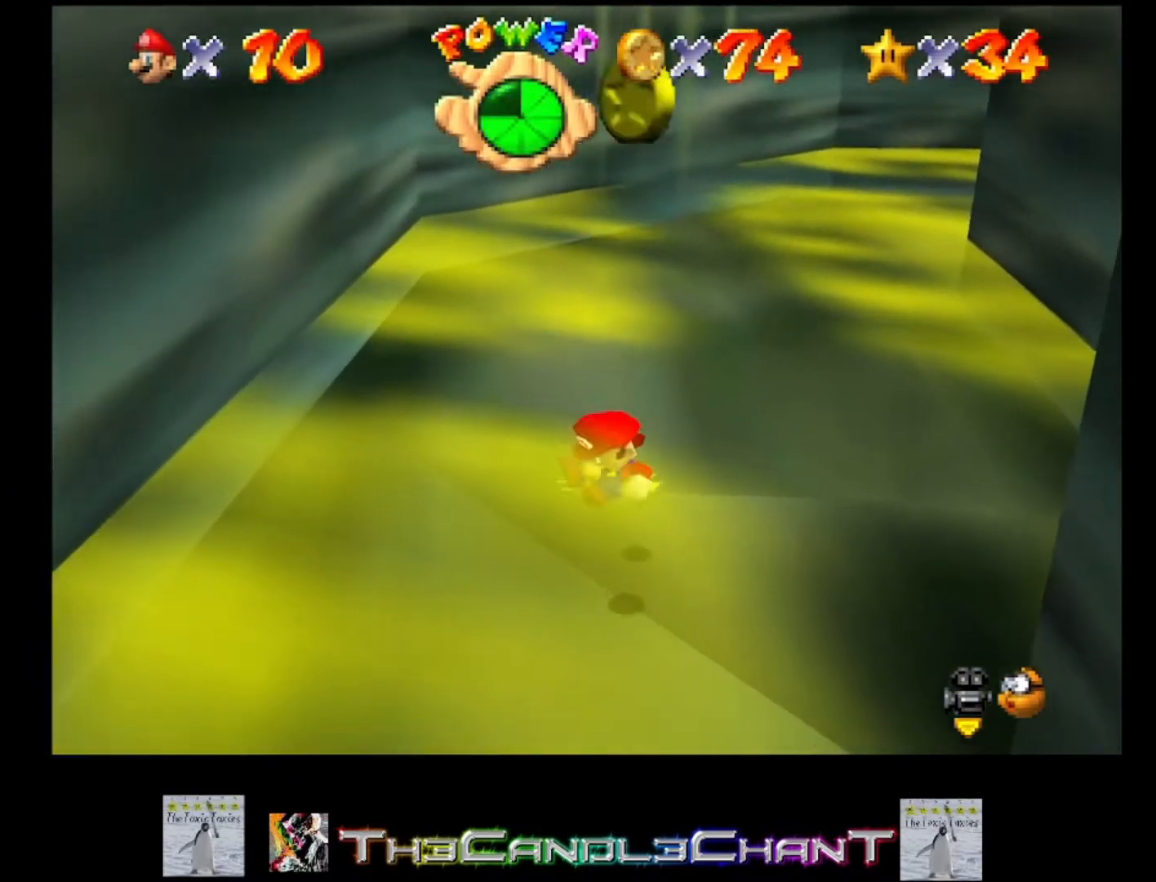
{"buttons": [], "left_stick": "down-right", "right_stick": "center", "events": [[67, "A", "down"], [167, "A", "up"], [233, "A", "down"], [367, "A", "up"], [367, "left_stick", "right"], [433, "left_stick", "down-right"]]}
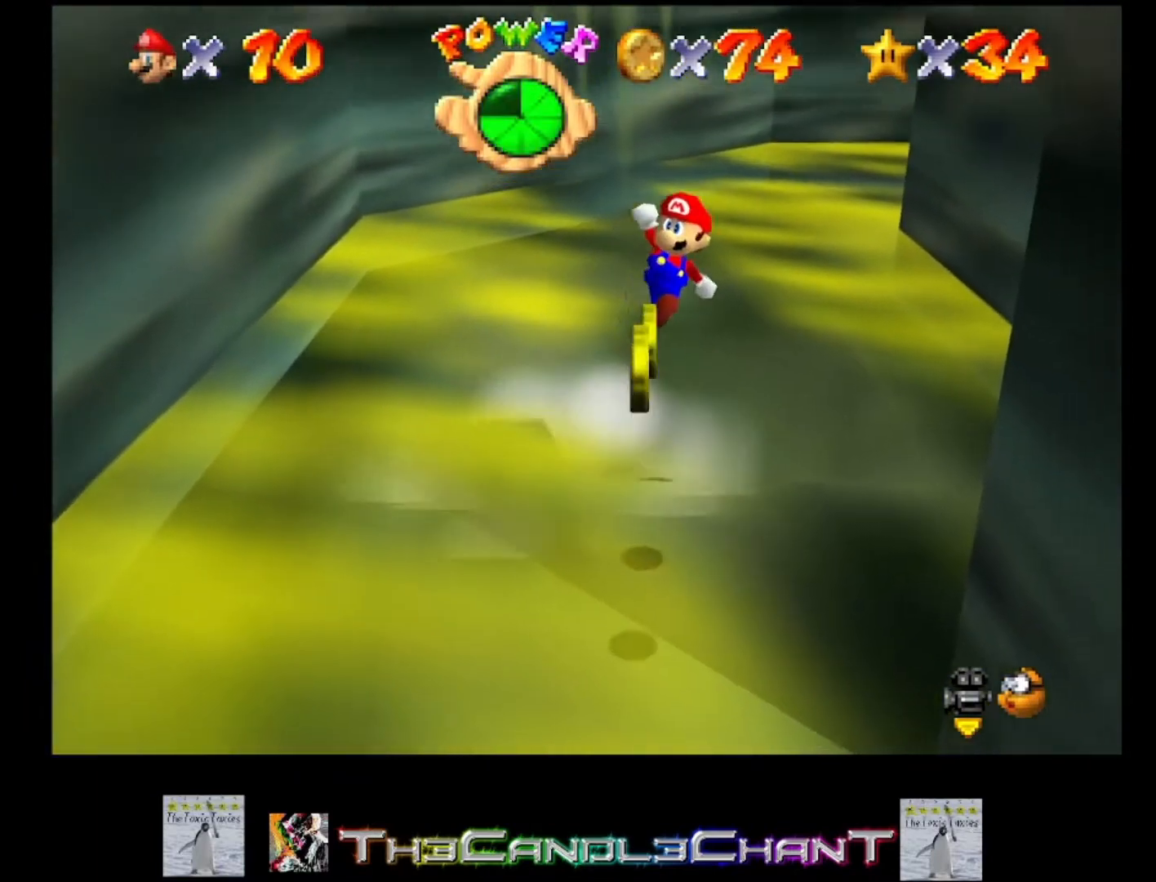
{"buttons": [], "left_stick": "down", "right_stick": "center", "events": [[100, "left_stick", "down"]]}
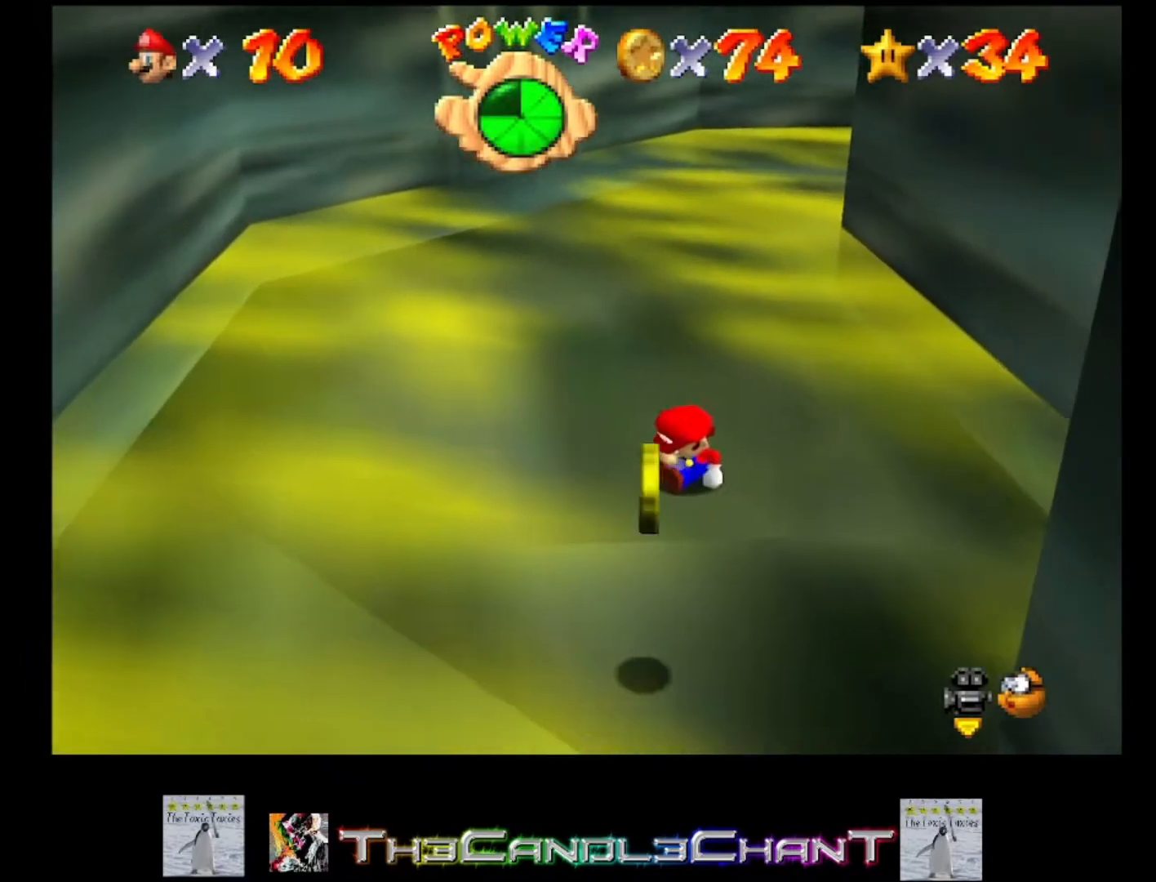
{"buttons": ["A"], "left_stick": "down", "right_stick": "center", "events": [[33, "A", "down"], [300, "A", "up"], [367, "A", "down"]]}